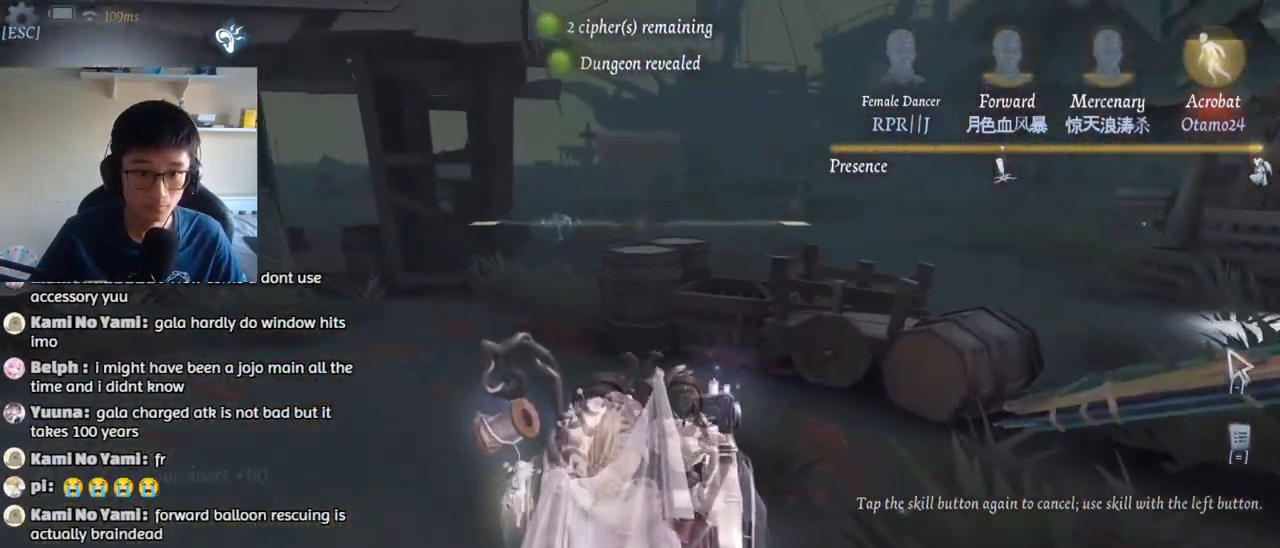
Gameplay with keyboard and mouse; each line is a JSON object with the keys and mouse buttons held at the frame after it. "events" lists presses ("down") and releases ("up") of "1", "2", "3", "4", "5", "a", "alt", "b", "c", "ctrl", "d", "e", "f", "g", "q", "r", "s", "shift", "space", "t", "tab", "v", "w", "x", "z", "mouse_left", "mouse_wheel", "mouse_right", "mouse_mb4" and "mouse_mb5" between this image and that frame as [ms after this image, input, new state], when the widget could be followed in between. "mouse_left", "mouse_wheel", "mouse_right", "mouse_mb4", "mouse_mb5" = the "left", "wheel", "right", "mb4", "mb5" buttons of the "mouse" list. No other keys are recorded. "wheel" means that the mouse wheel is clicked or scrolled. Mouse movement is not recorded.
{"keys": ["w"], "mouse": [], "events": [[100, "a", "up"]]}
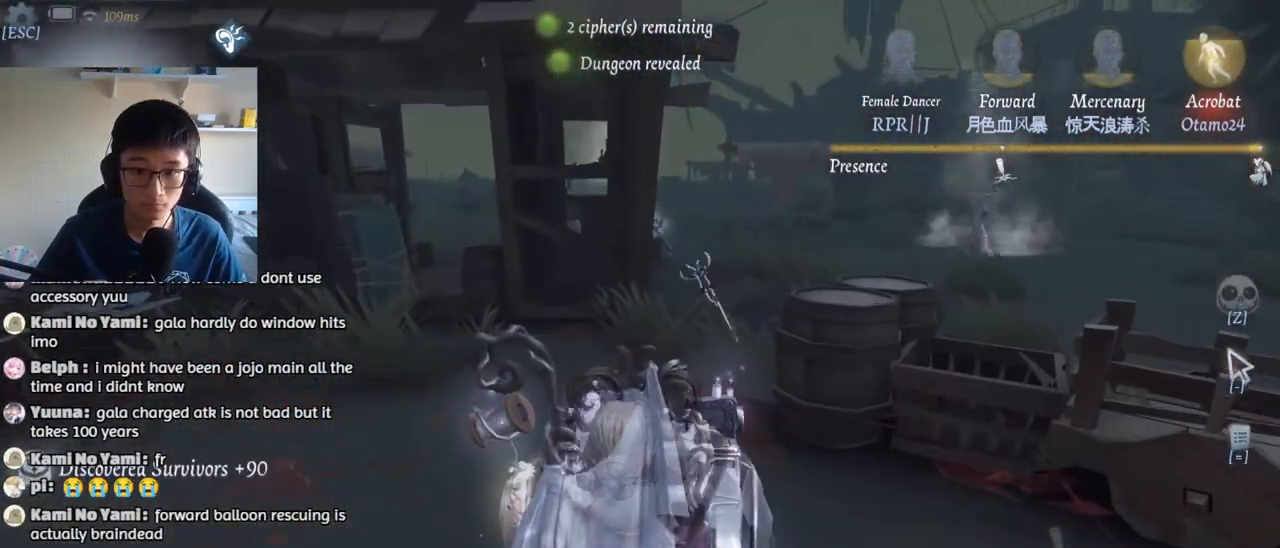
{"keys": ["a", "w"], "mouse": [], "events": [[67, "a", "down"]]}
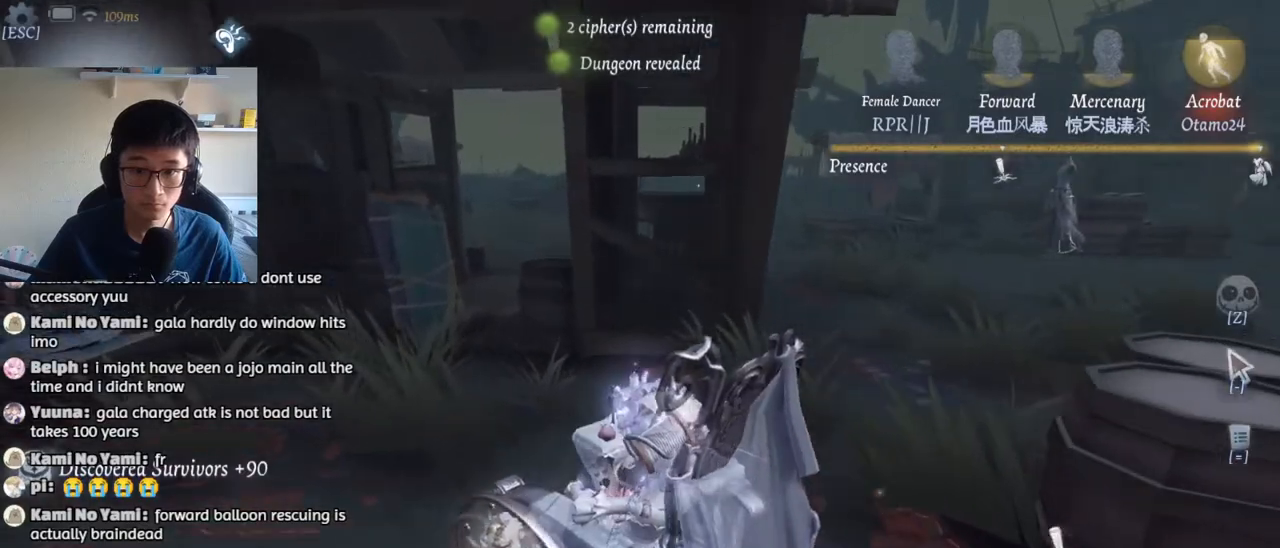
{"keys": ["w"], "mouse": [], "events": [[117, "a", "up"]]}
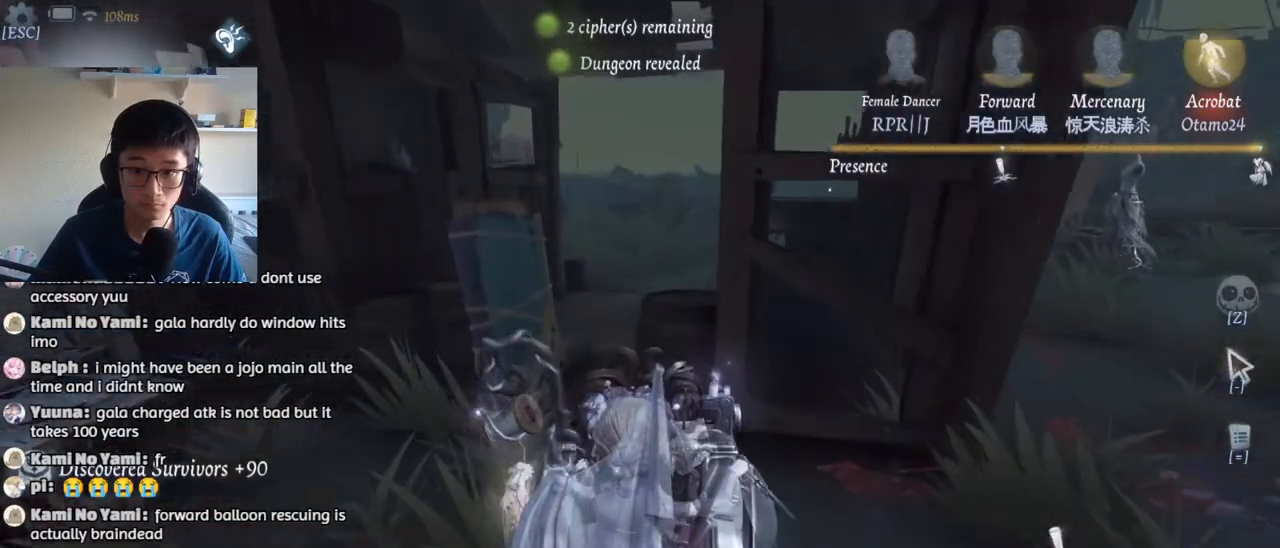
{"keys": ["w"], "mouse": [], "events": [[67, "a", "down"], [184, "a", "up"]]}
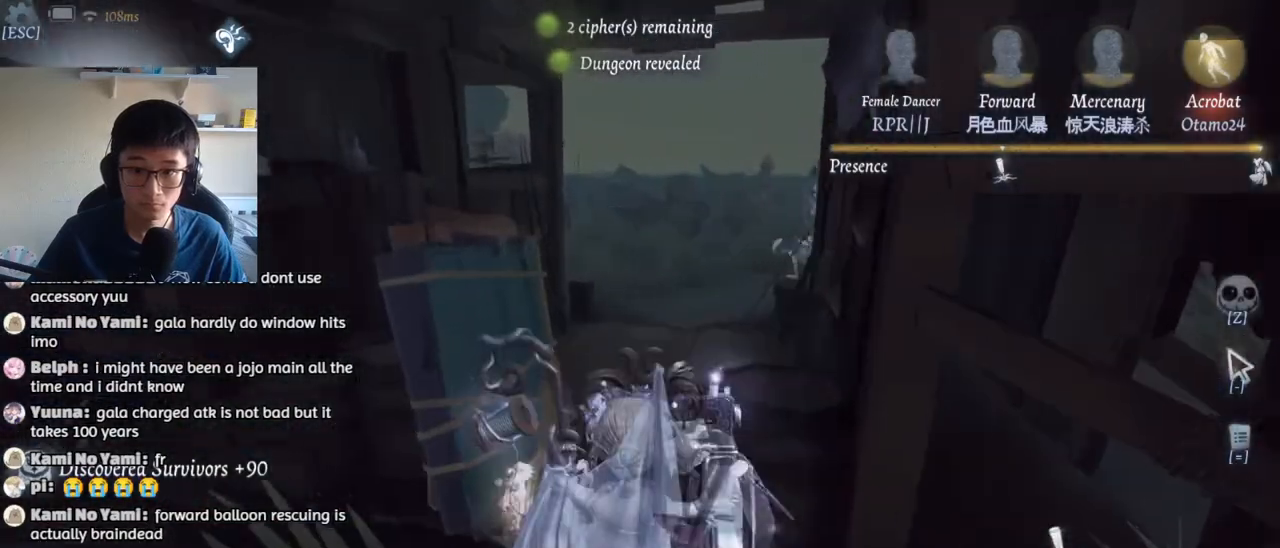
{"keys": ["w"], "mouse": [], "events": []}
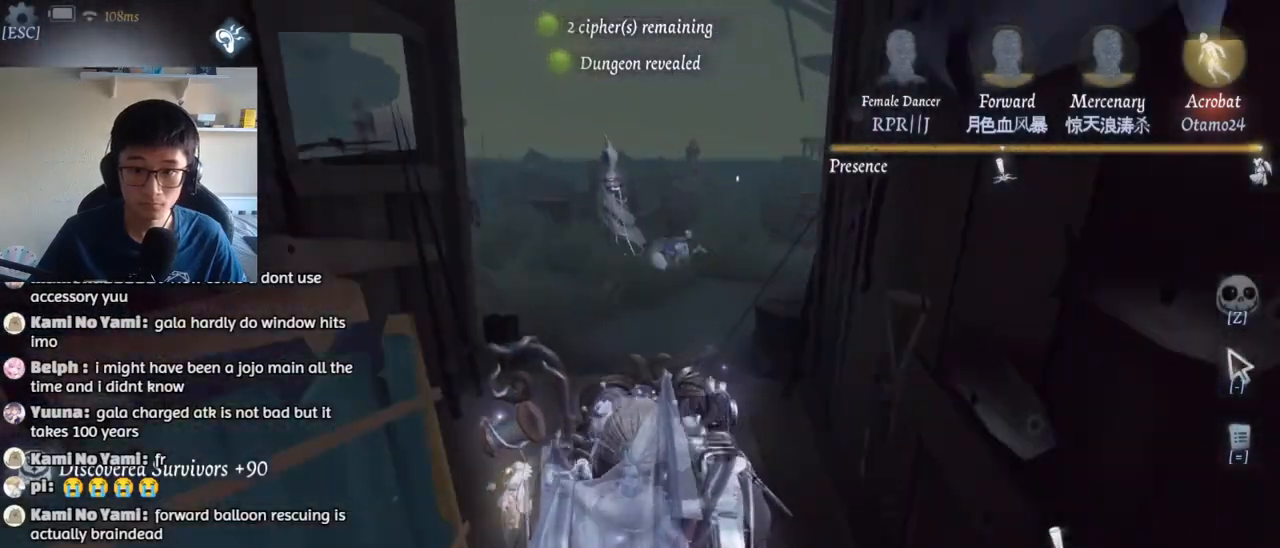
{"keys": ["w"], "mouse": [], "events": []}
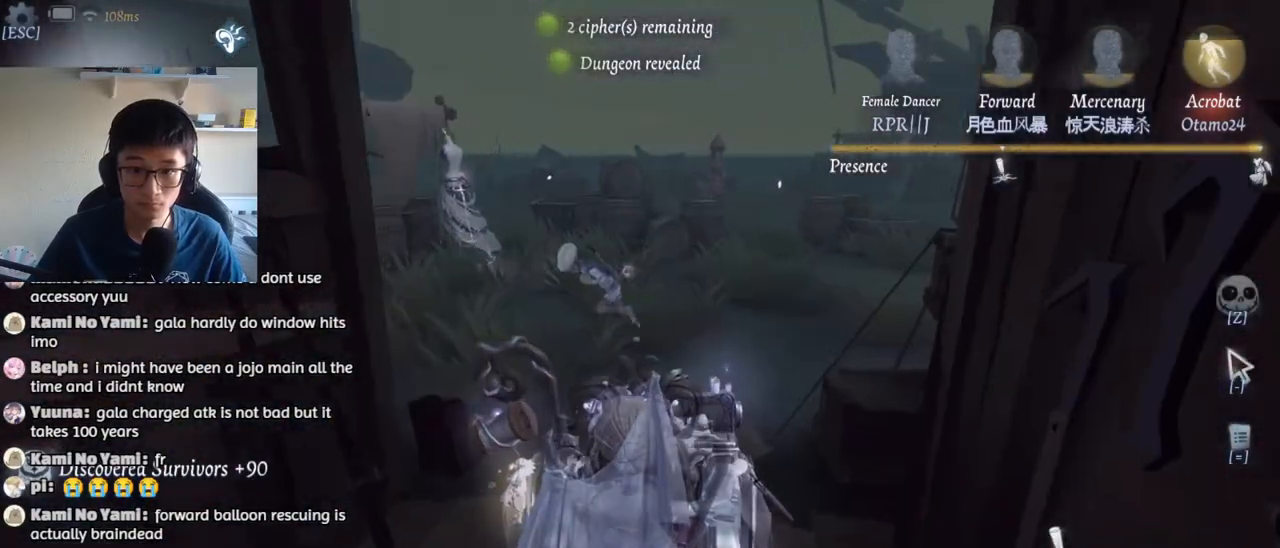
{"keys": ["w"], "mouse": [], "events": [[100, "mouse_left", "down"], [167, "mouse_left", "up"]]}
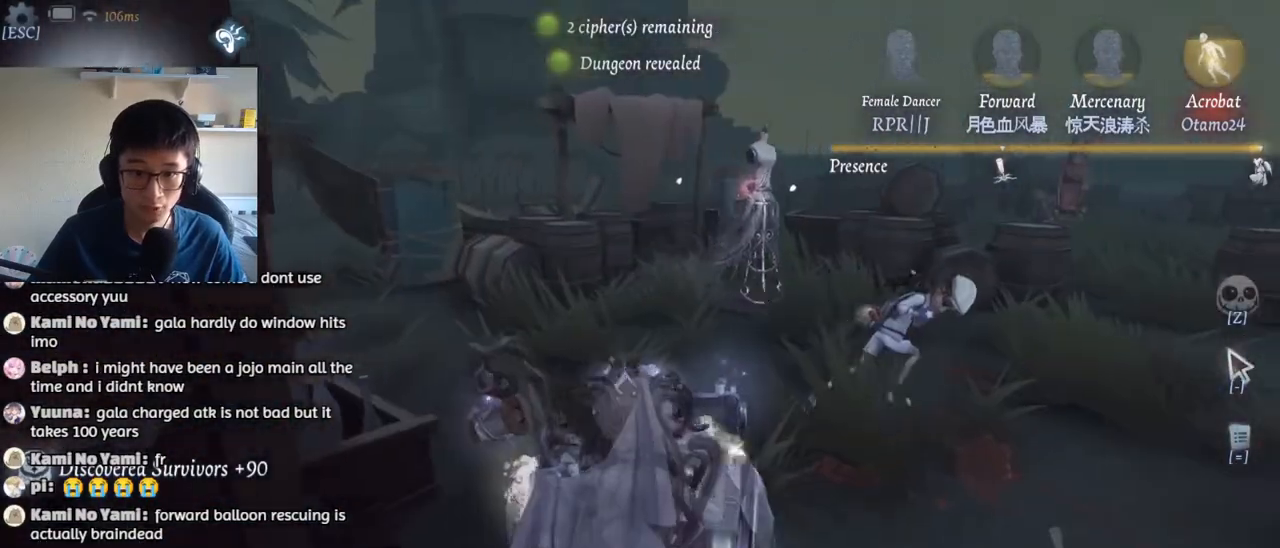
{"keys": ["w"], "mouse": [], "events": []}
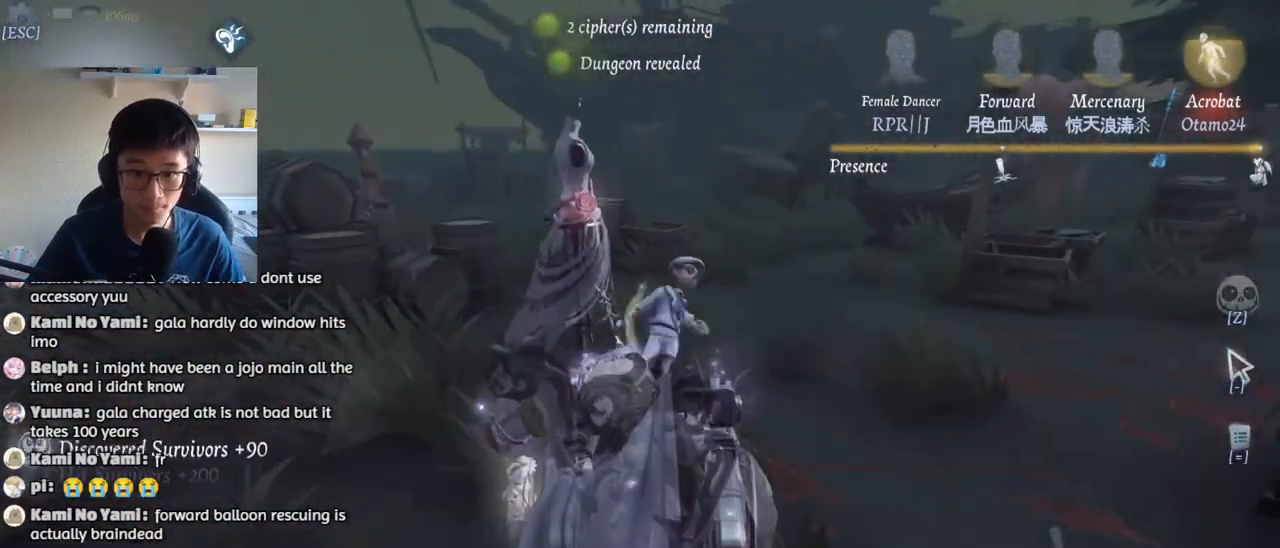
{"keys": ["a", "w"], "mouse": [], "events": [[117, "w", "up"], [267, "a", "down"], [367, "w", "down"]]}
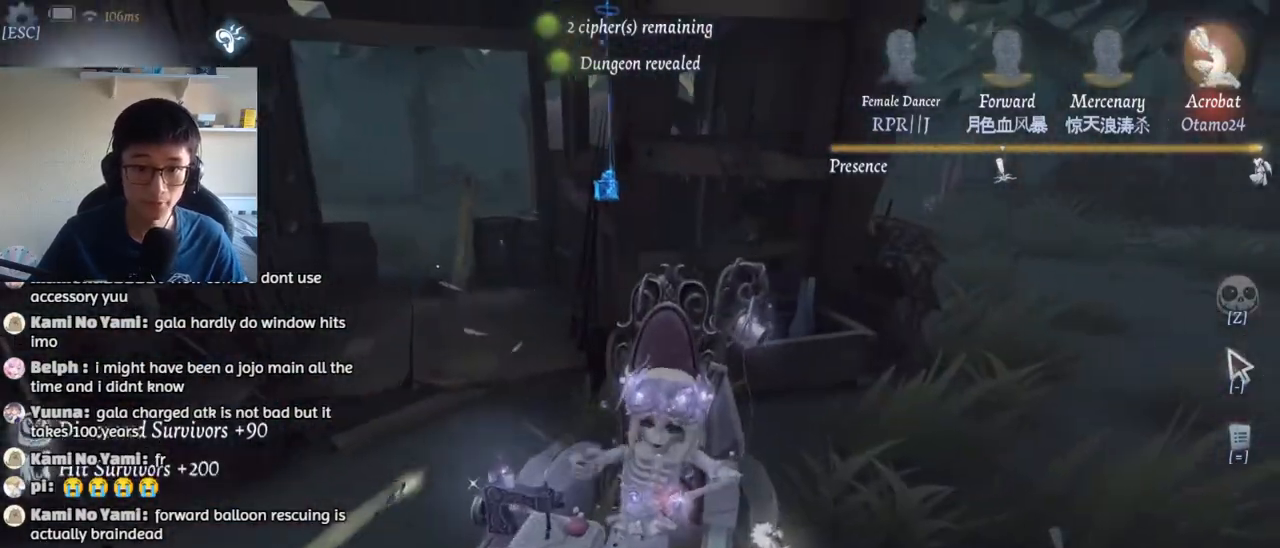
{"keys": ["a", "w"], "mouse": [], "events": []}
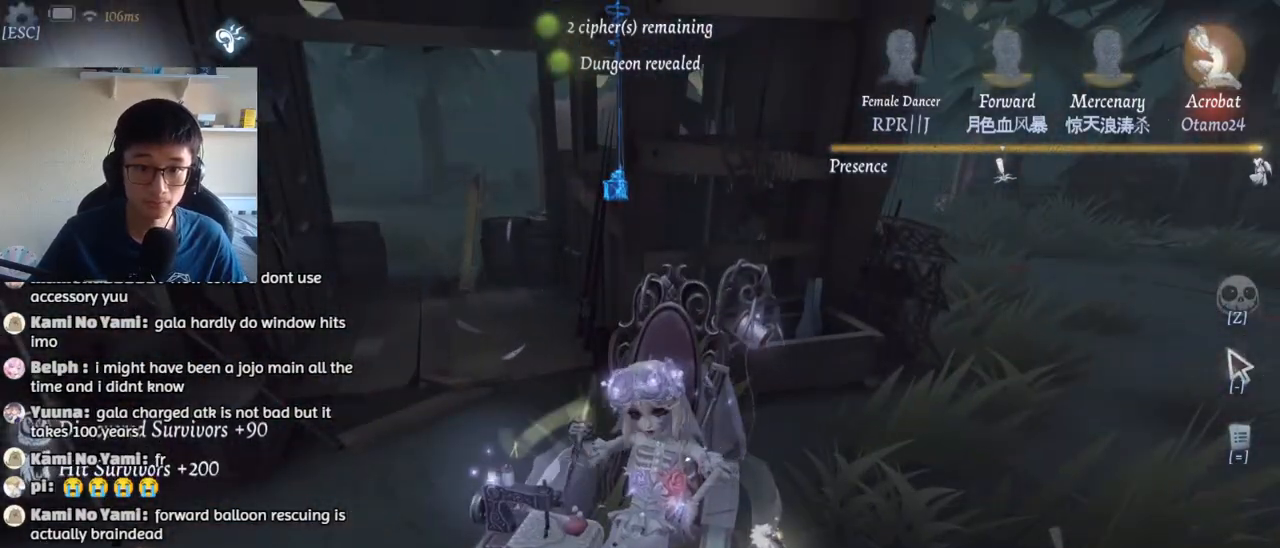
{"keys": ["a", "w"], "mouse": [], "events": [[150, "w", "up"], [400, "w", "down"]]}
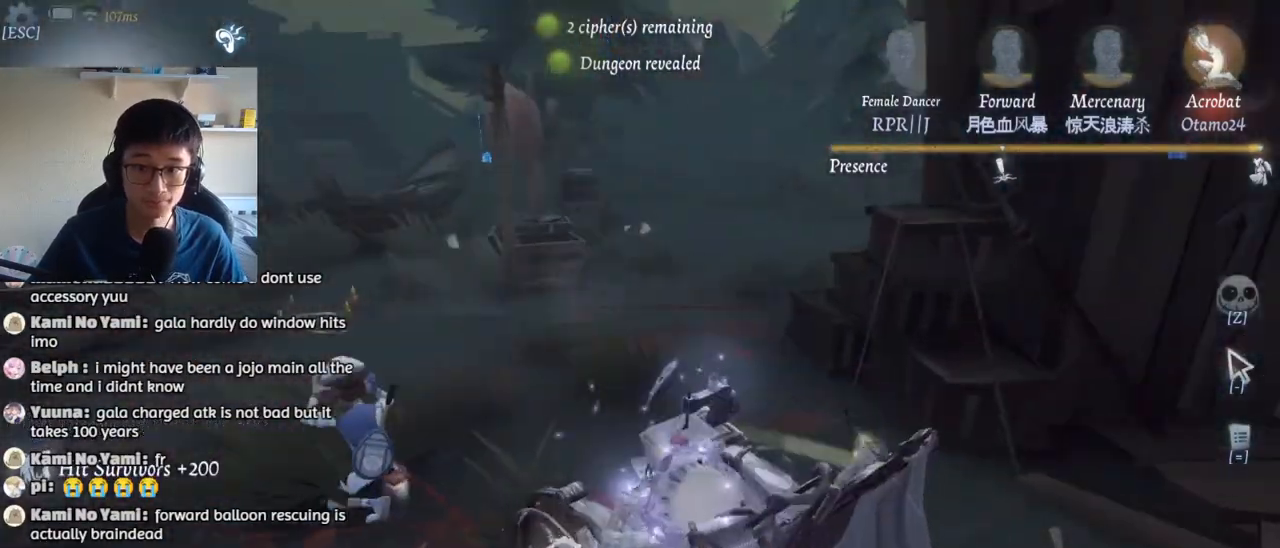
{"keys": ["s"], "mouse": [], "events": [[100, "w", "up"], [250, "s", "down"], [317, "a", "up"]]}
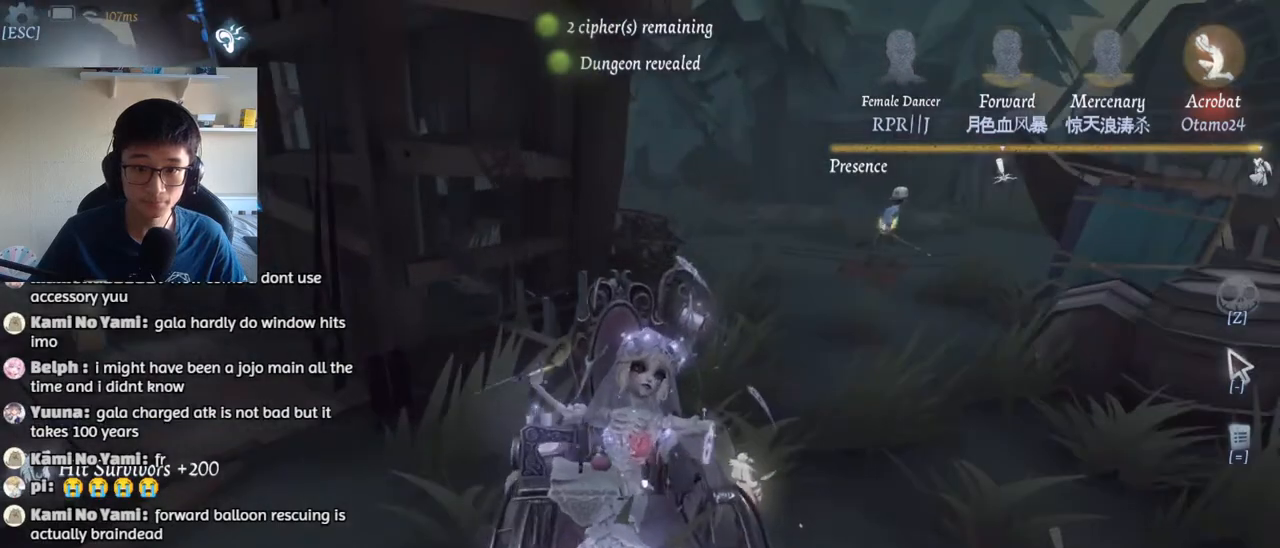
{"keys": ["d"], "mouse": [], "events": [[267, "d", "down"], [434, "s", "up"]]}
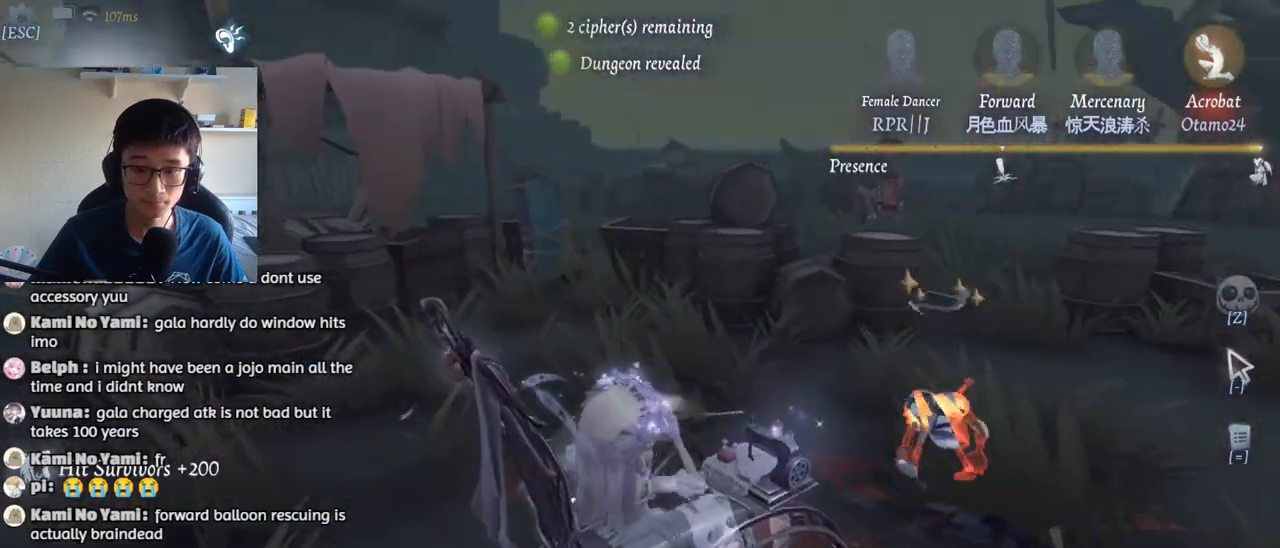
{"keys": ["d", "s"], "mouse": [], "events": [[434, "s", "down"]]}
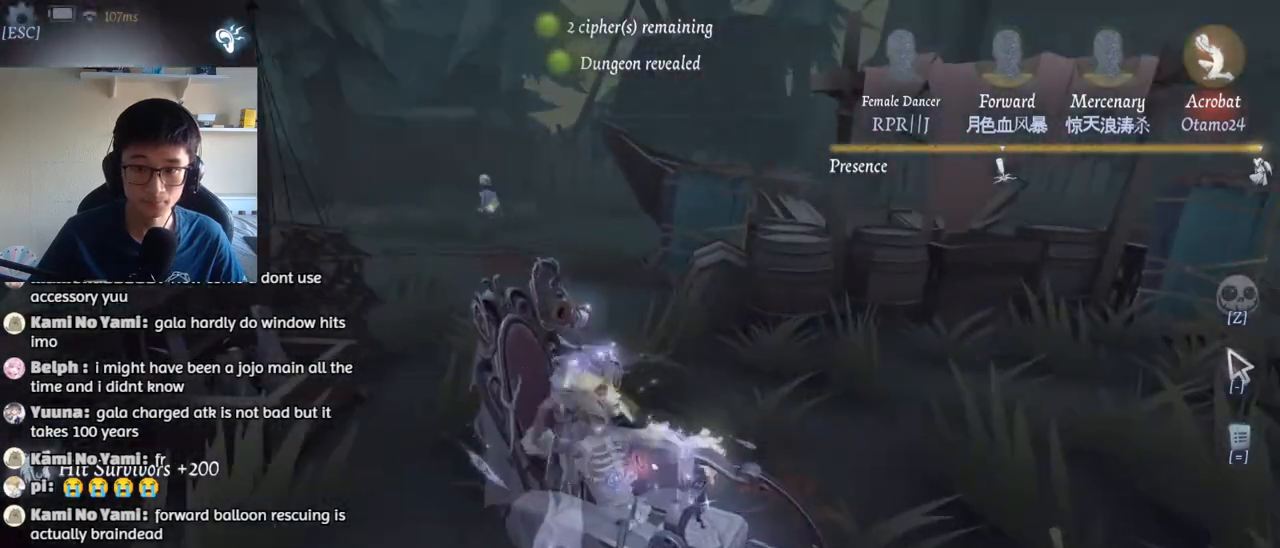
{"keys": ["d"], "mouse": [], "events": [[400, "s", "up"]]}
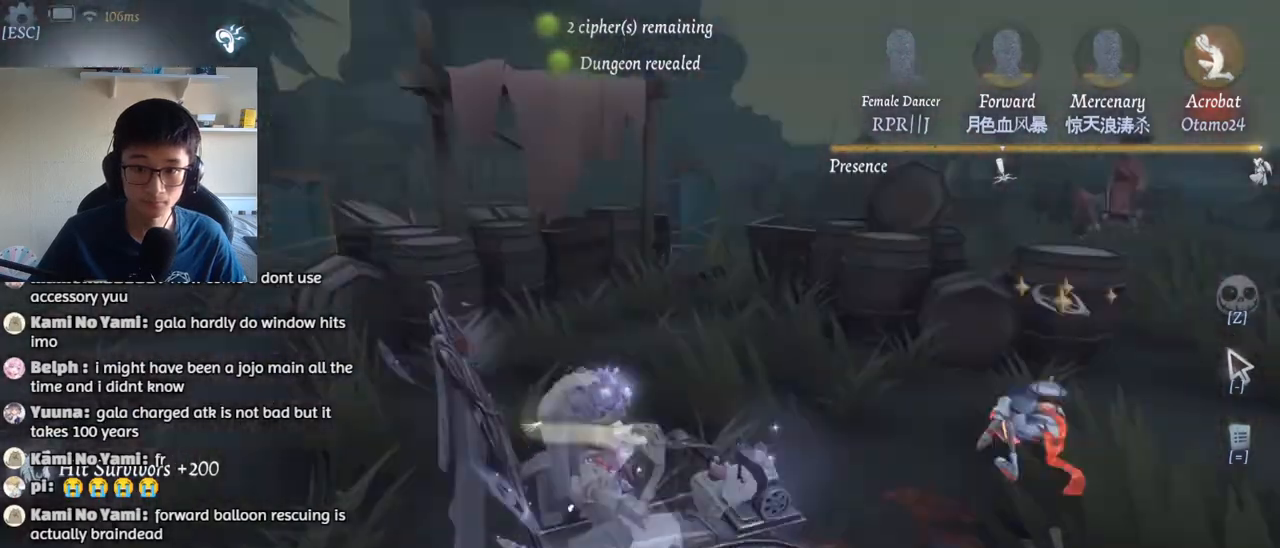
{"keys": ["d"], "mouse": [], "events": [[17, "w", "down"], [500, "w", "up"]]}
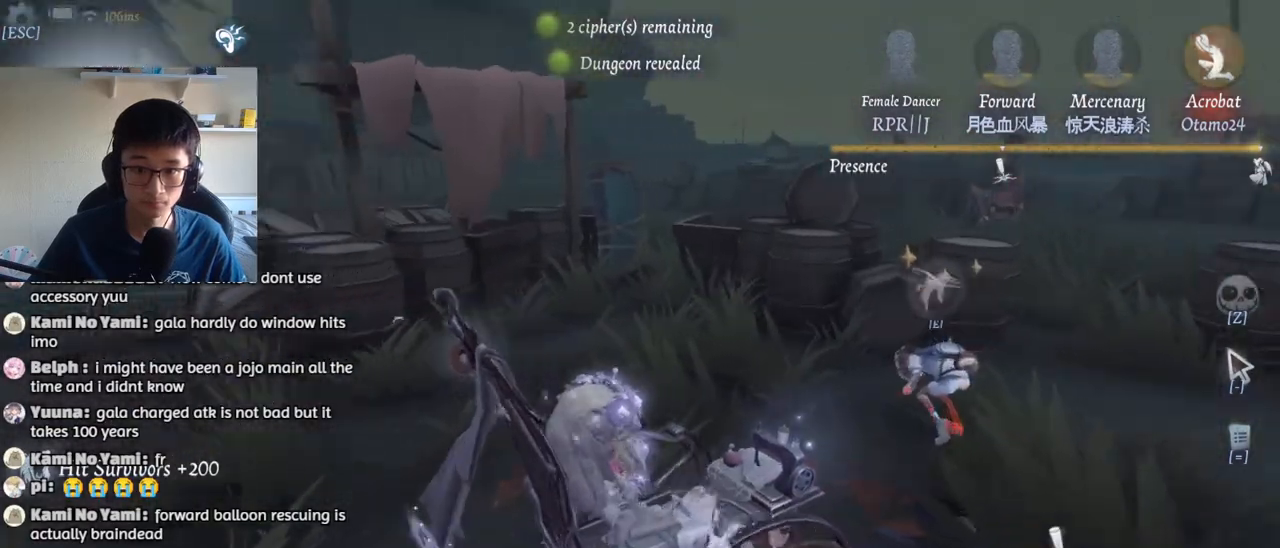
{"keys": ["d"], "mouse": [], "events": []}
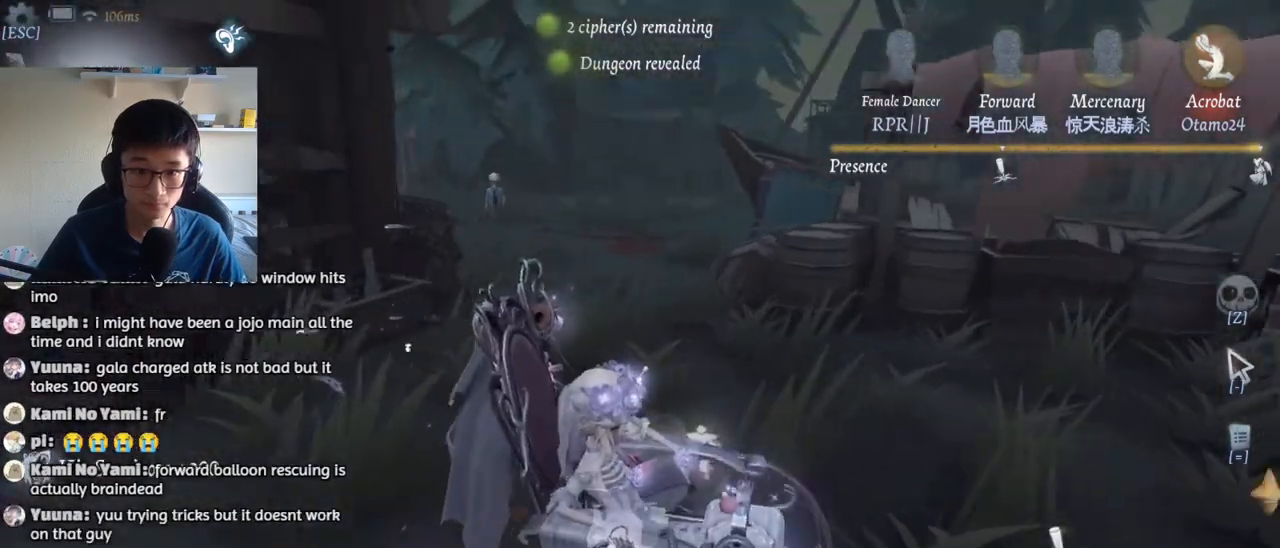
{"keys": ["s"], "mouse": [], "events": [[284, "a", "down"], [434, "d", "up"], [467, "s", "down"], [467, "w", "down"], [484, "w", "up"], [500, "a", "up"]]}
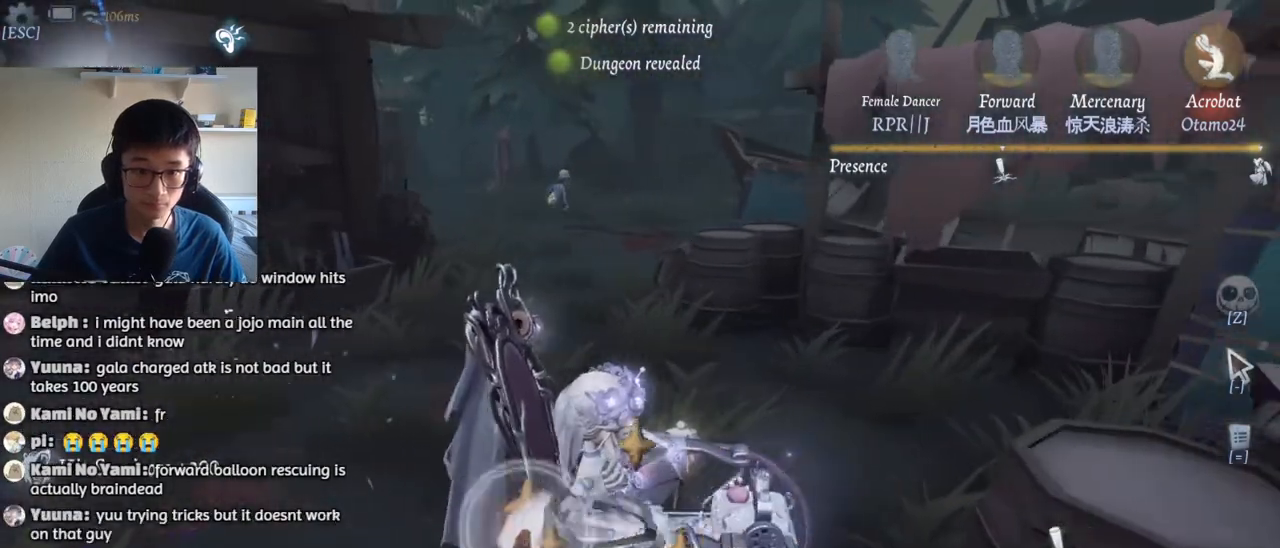
{"keys": ["a", "w"], "mouse": [], "events": [[67, "d", "down"], [117, "s", "up"], [217, "w", "down"], [234, "d", "up"], [300, "a", "down"]]}
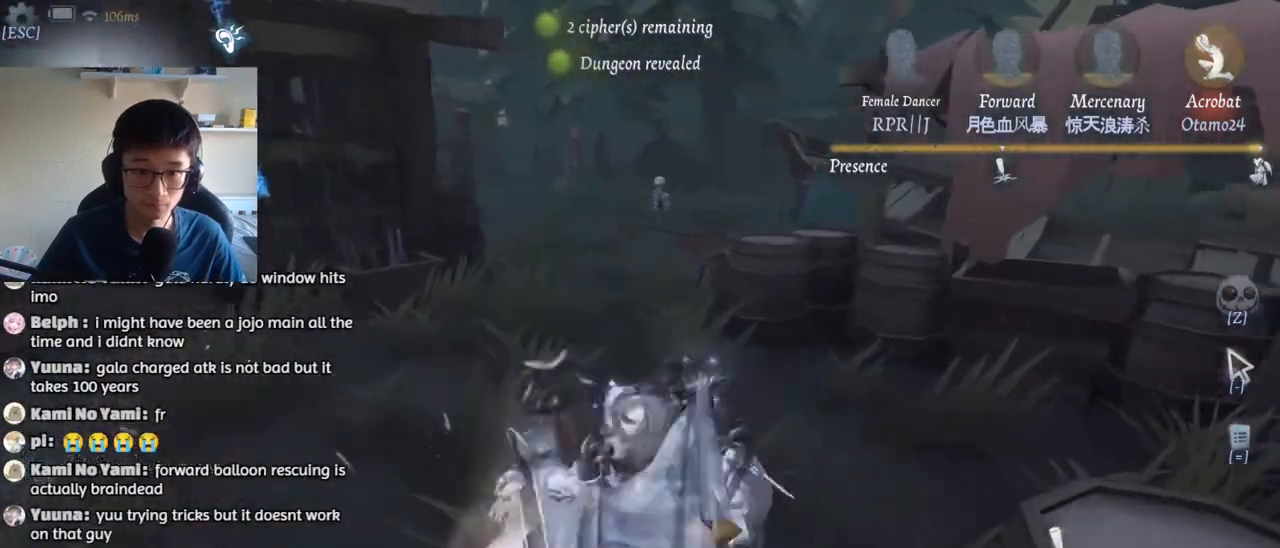
{"keys": ["1", "w"], "mouse": [], "events": [[67, "a", "up"], [217, "1", "down"]]}
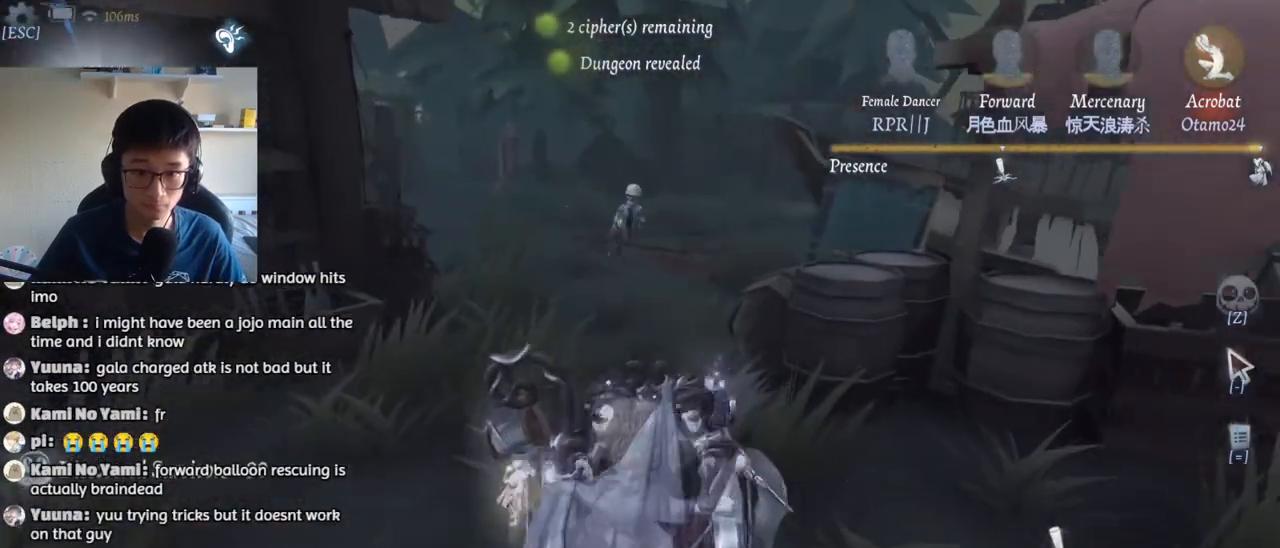
{"keys": ["w"], "mouse": [], "events": [[117, "1", "up"]]}
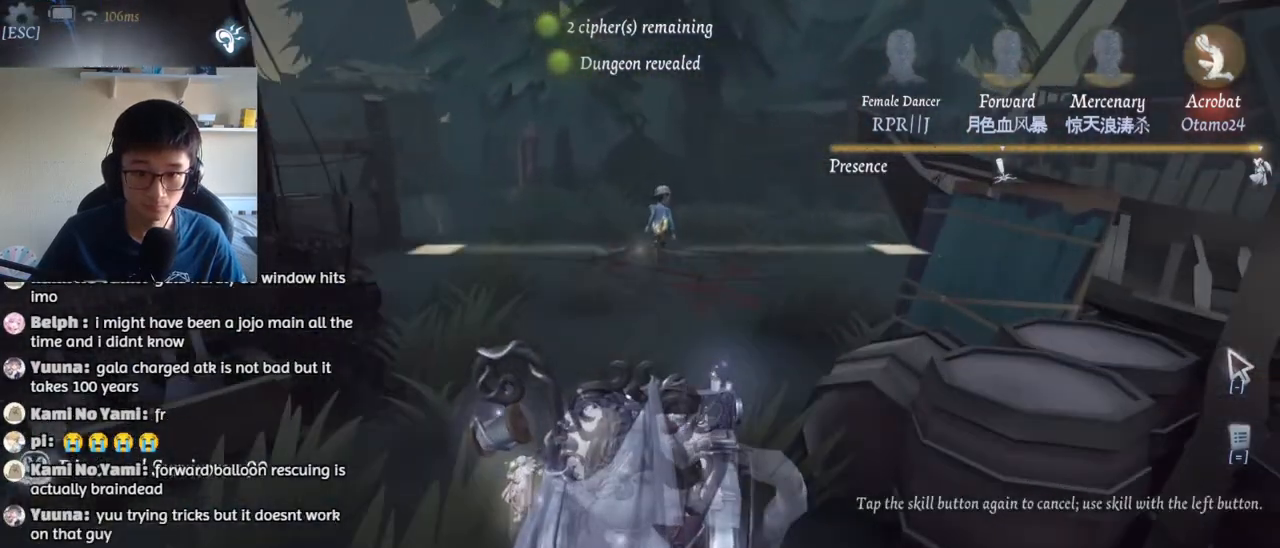
{"keys": ["w"], "mouse": [], "events": [[167, "mouse_left", "down"], [284, "mouse_left", "up"]]}
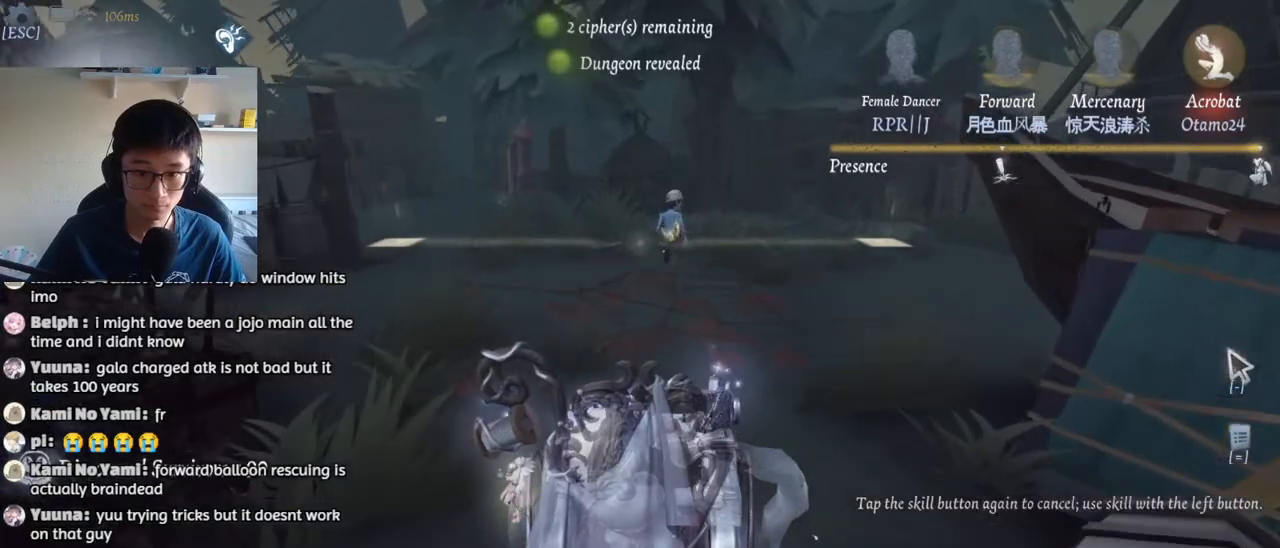
{"keys": ["w"], "mouse": [], "events": [[50, "shift", "down"], [367, "shift", "up"]]}
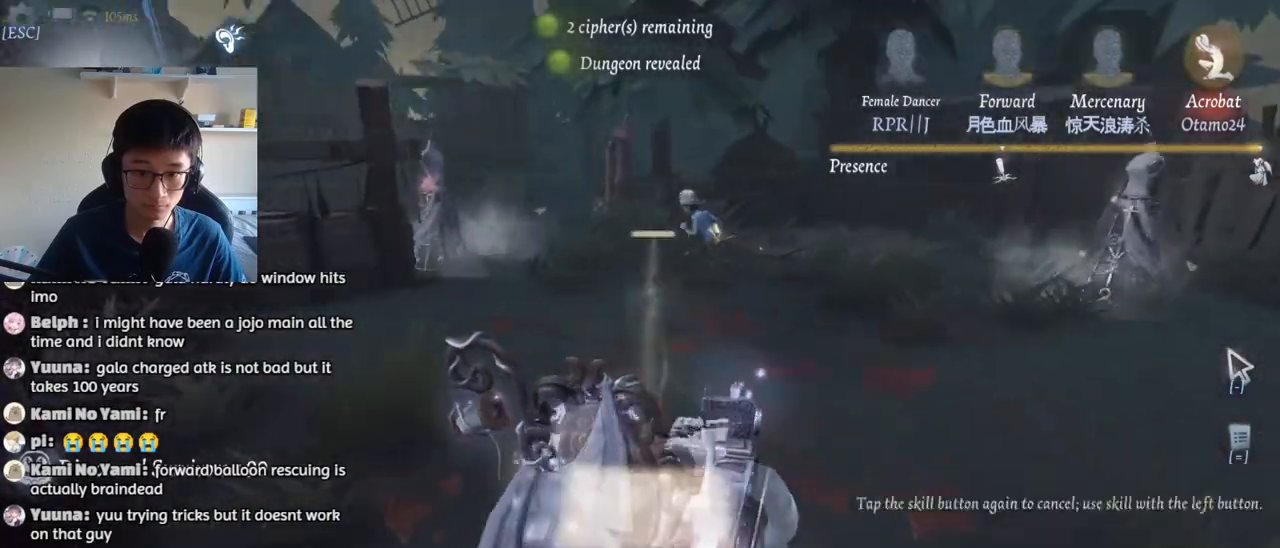
{"keys": ["w"], "mouse": [], "events": [[84, "mouse_left", "down"], [167, "mouse_left", "up"]]}
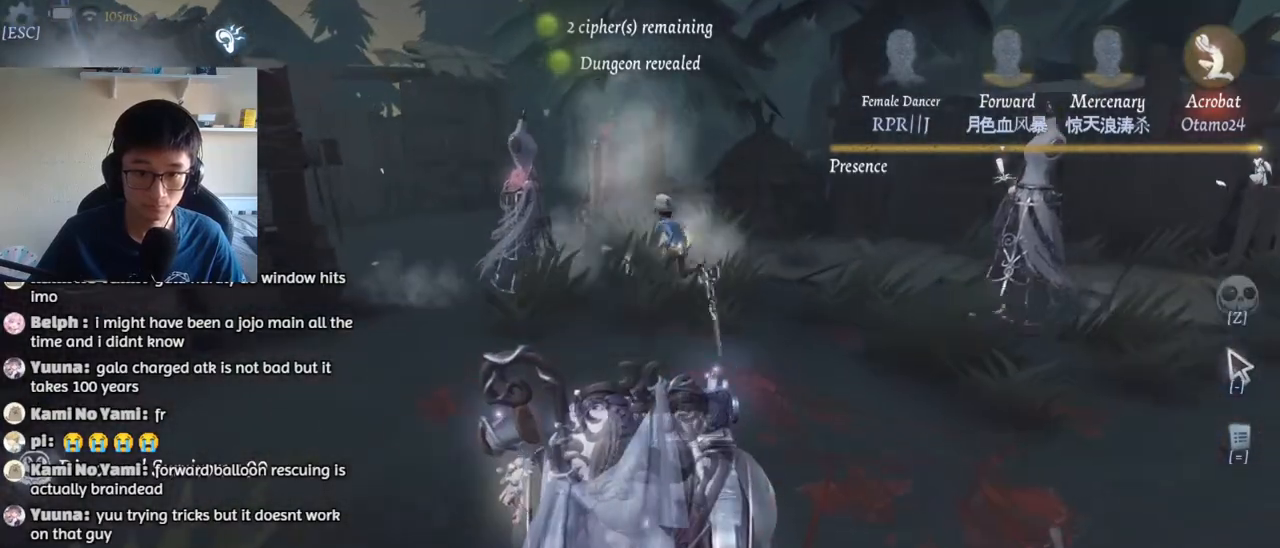
{"keys": ["w"], "mouse": [], "events": []}
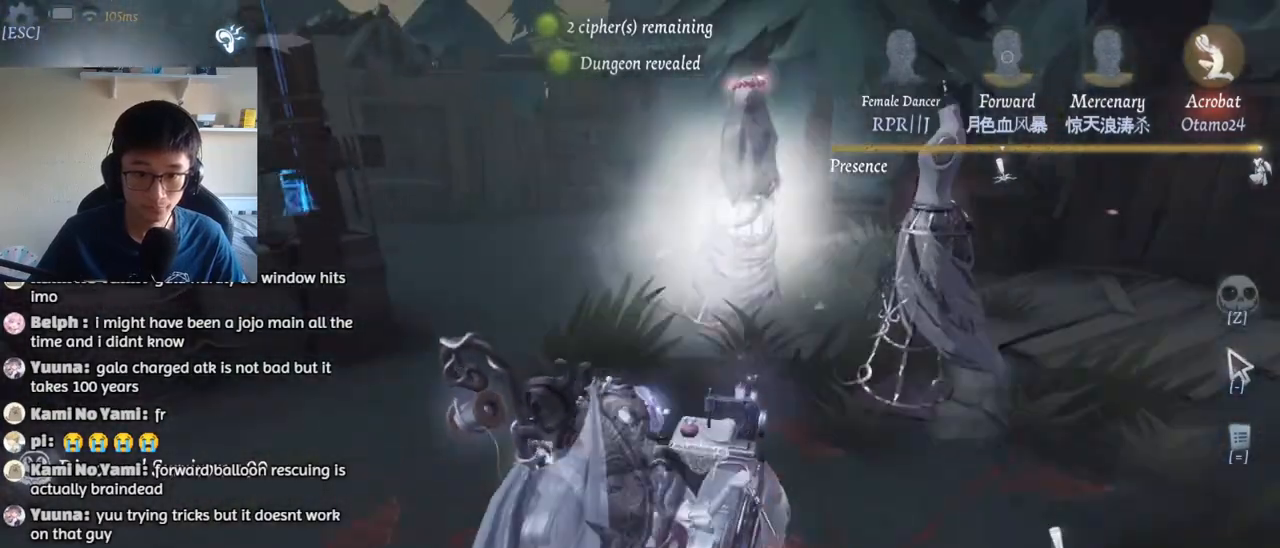
{"keys": ["w"], "mouse": [], "events": []}
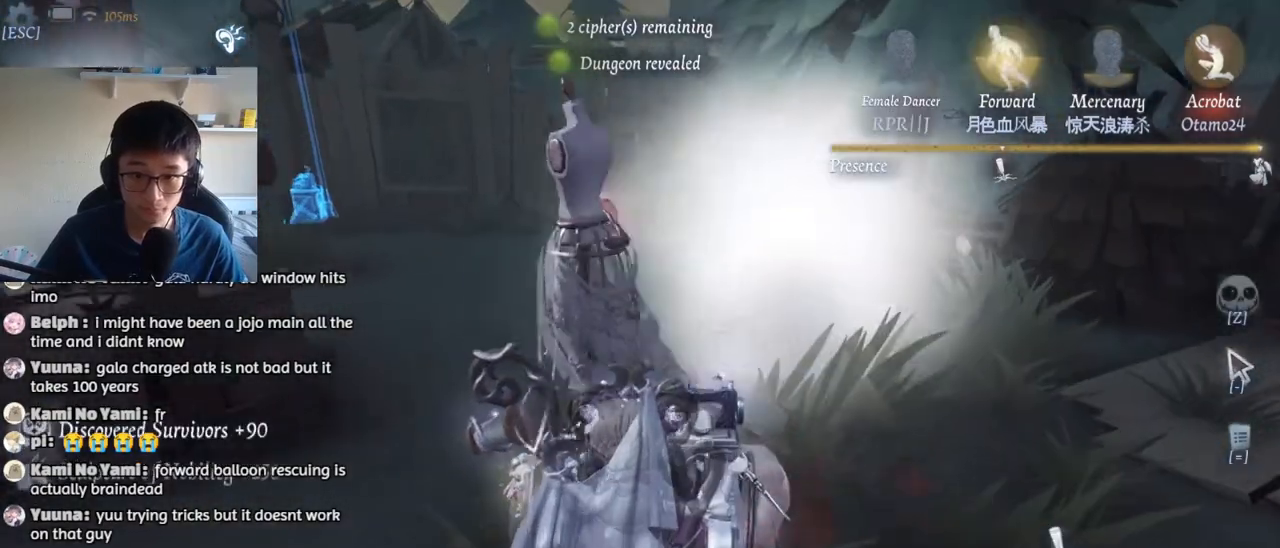
{"keys": ["w"], "mouse": [], "events": []}
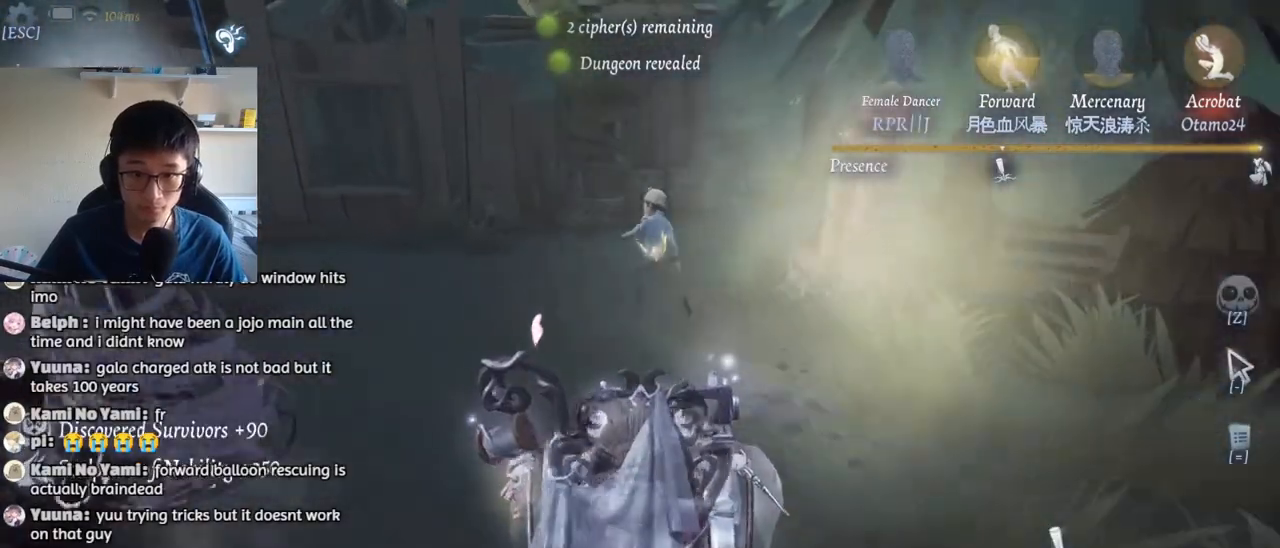
{"keys": ["w"], "mouse": [], "events": [[134, "mouse_left", "down"], [234, "mouse_left", "up"]]}
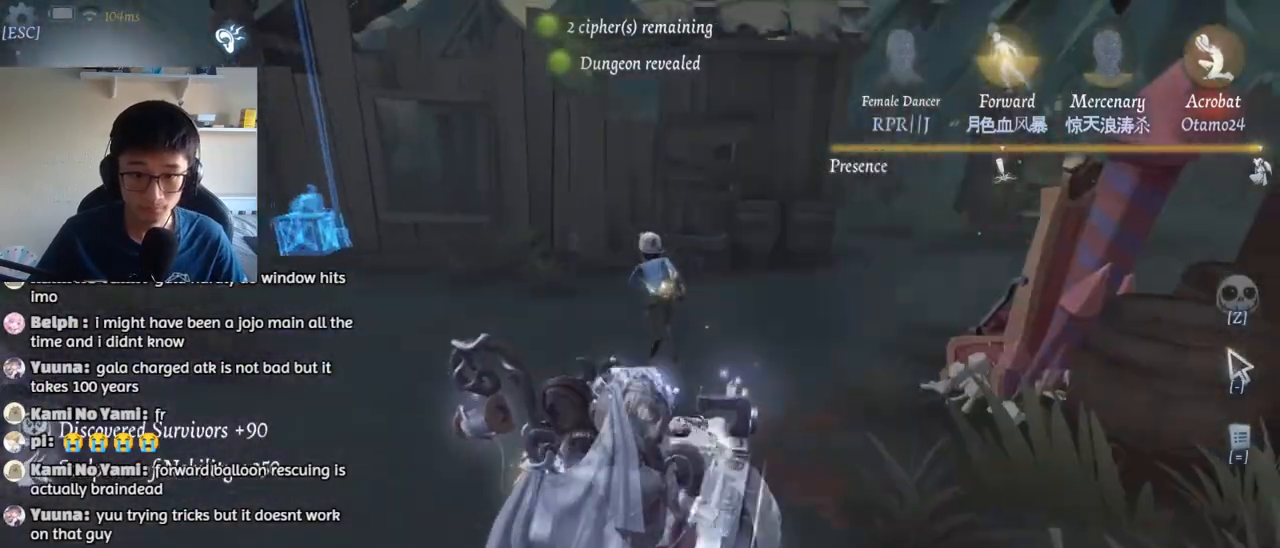
{"keys": ["w"], "mouse": [], "events": []}
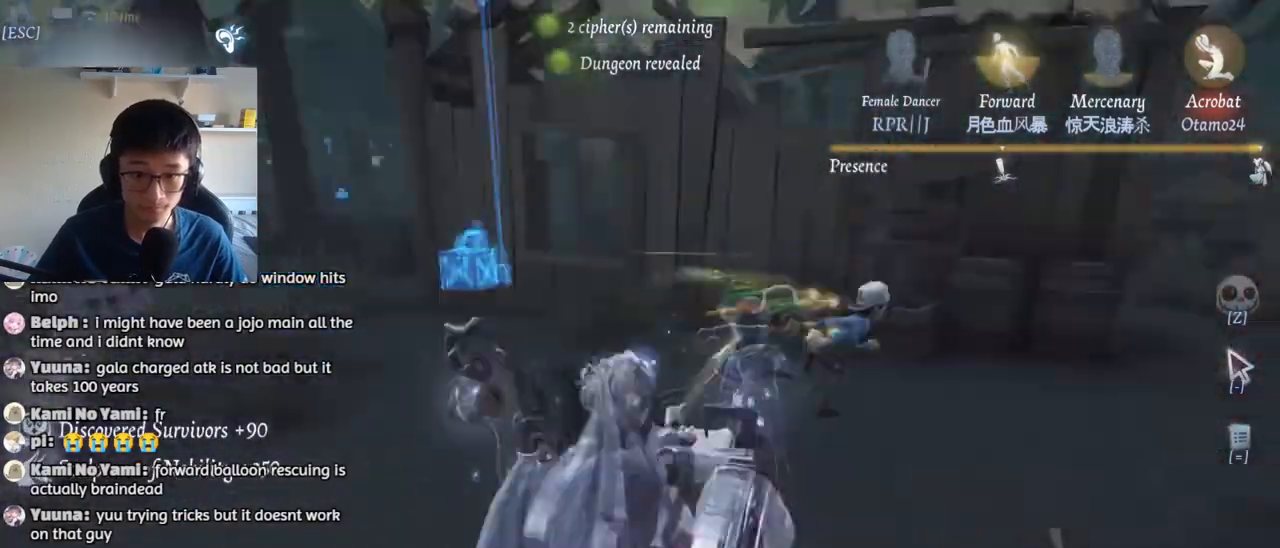
{"keys": ["w"], "mouse": [], "events": []}